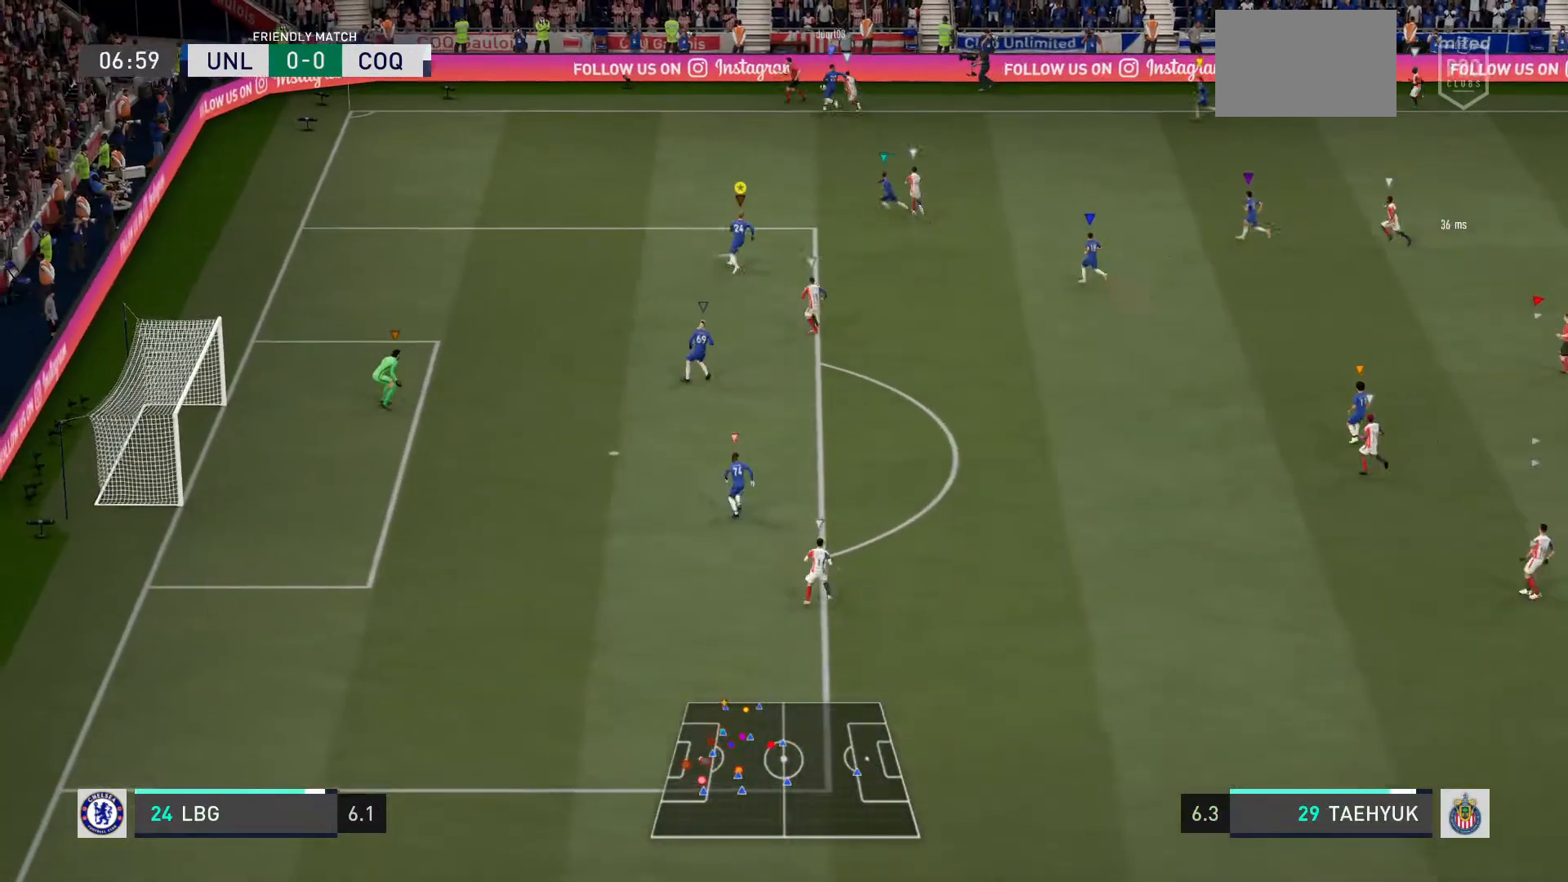
Gameplay with a controller (PlayStation layout); each line is a JSON object with the inputs held at the frame after it. "events" lists button and stick changes between this image and that frame as [ms after this image, input, new state], when the widget could be followed in between. Not read: L3.
{"buttons": [], "left_stick": "center", "right_stick": "center", "events": [[33, "L2", "down"], [67, "R2", "up"], [167, "L2", "up"], [200, "CROSS", "down"], [333, "CROSS", "up"], [333, "left_stick", "center"]]}
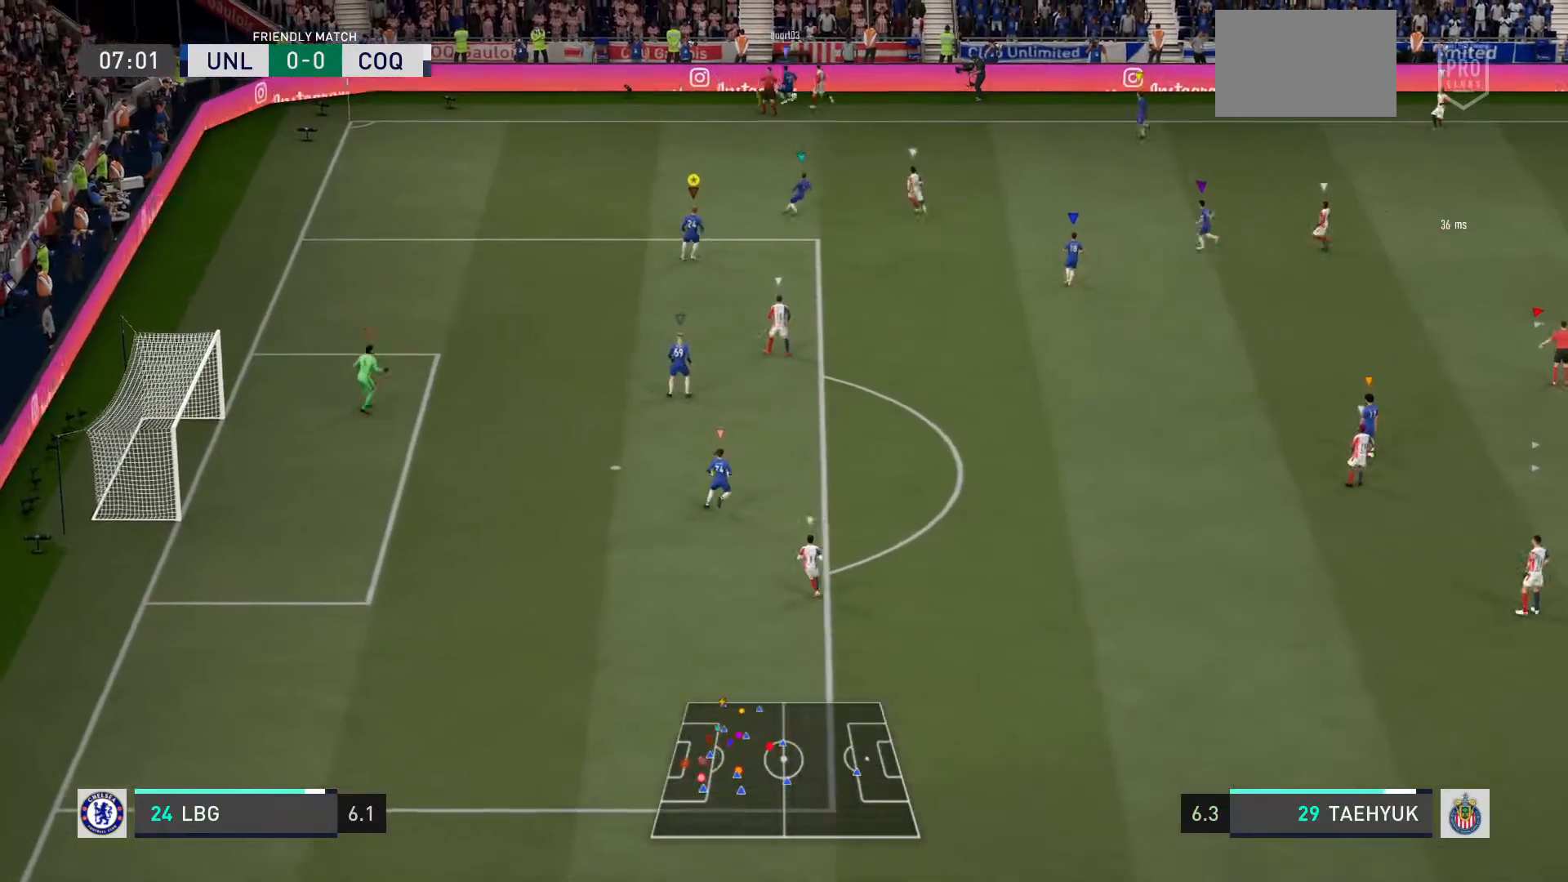
{"buttons": [], "left_stick": "center", "right_stick": "center", "events": []}
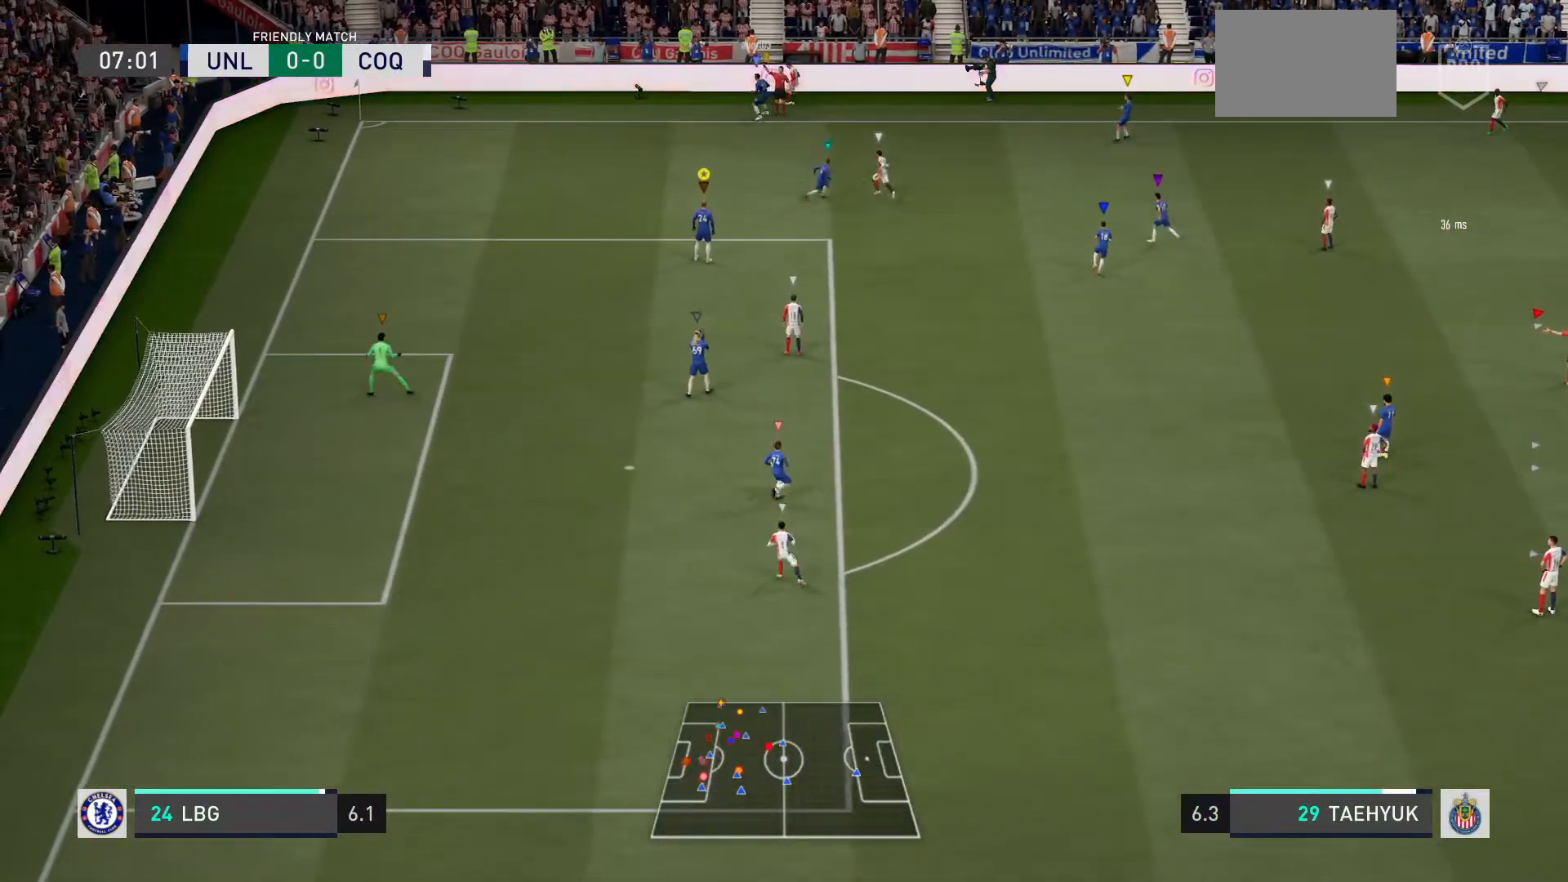
{"buttons": [], "left_stick": "center", "right_stick": "center", "events": []}
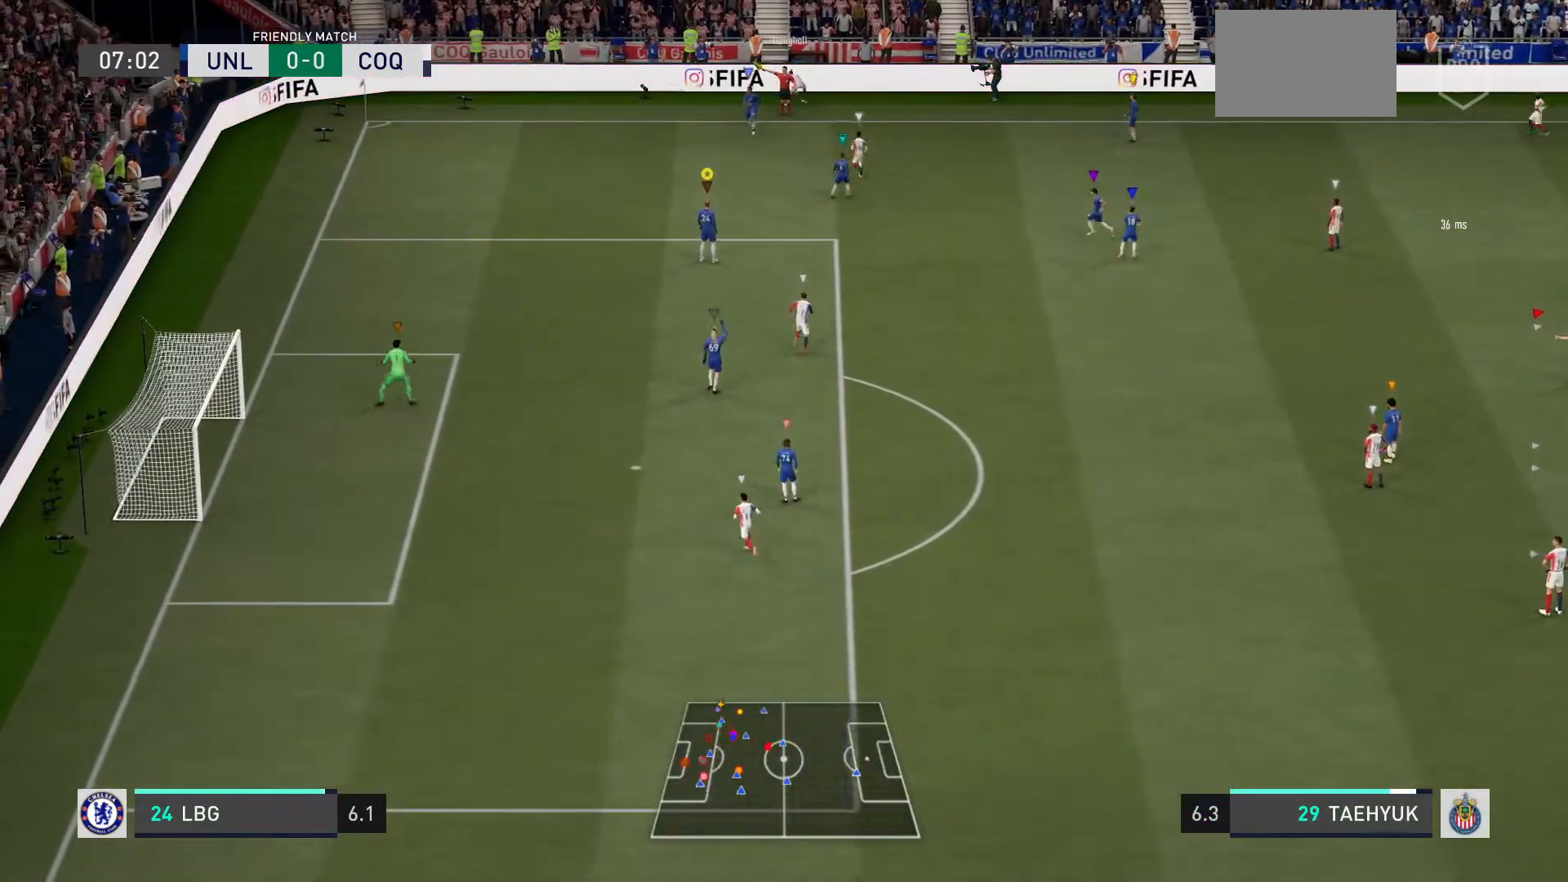
{"buttons": [], "left_stick": "center", "right_stick": "center", "events": []}